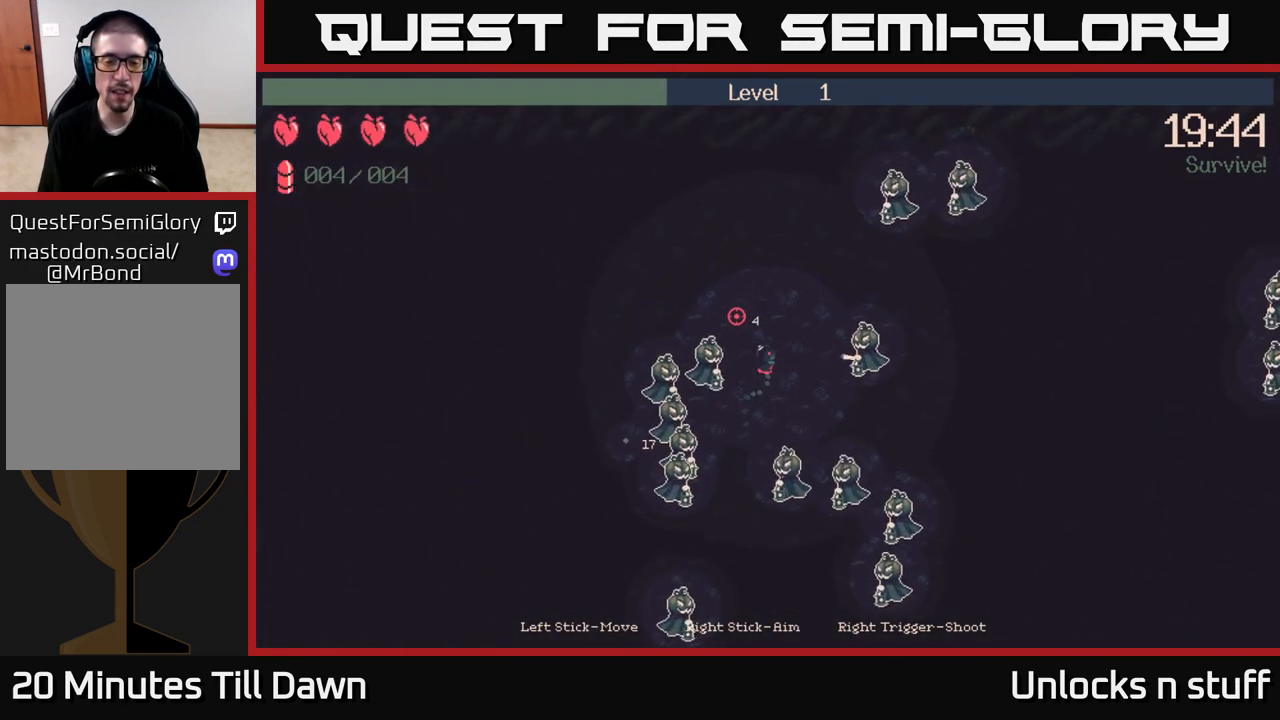
Gameplay with a controller (Xbox layout); each line is a JSON object with the inputs held at the frame after it. "events" lists button and stick changes between this image and that frame as [ms after this image, input, new state], when the widget could be followed in between.
{"buttons": [], "left_stick": "up-left", "right_stick": "down-left", "events": [[33, "right_stick", "left"], [67, "left_stick", "up"], [183, "left_stick", "up-left"], [200, "R2", "down"], [200, "right_stick", "down-left"], [333, "R2", "up"]]}
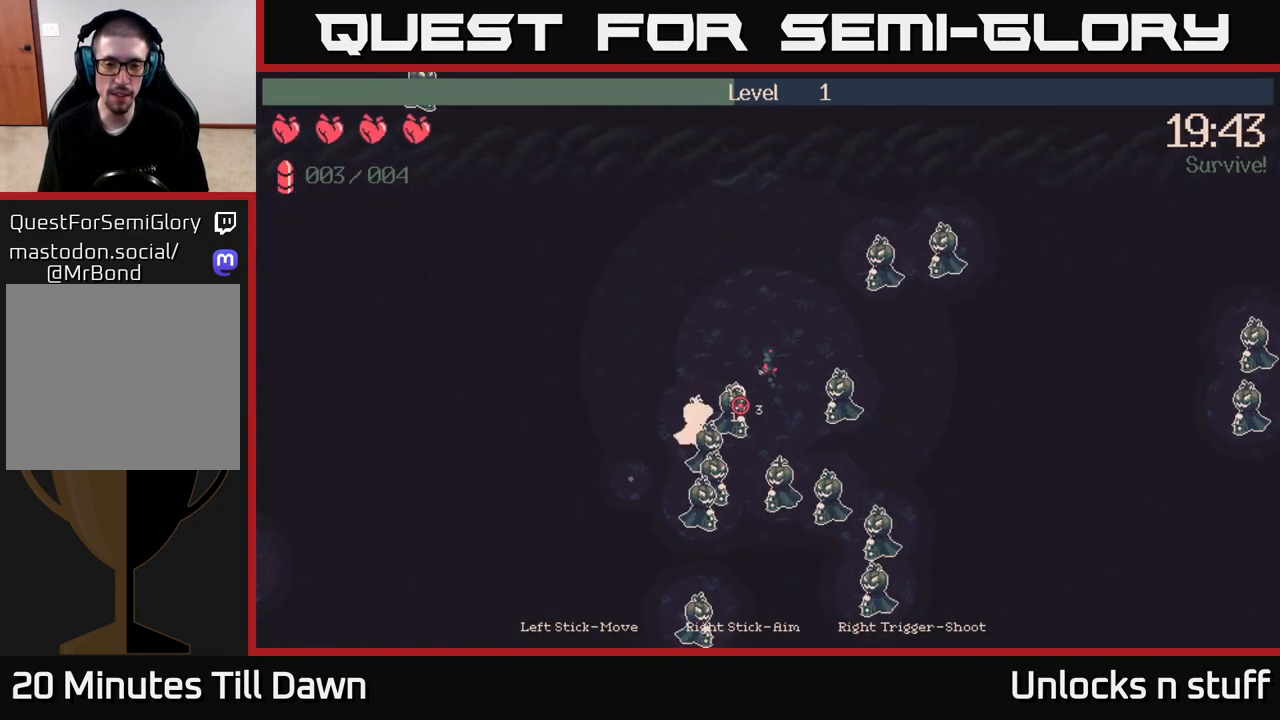
{"buttons": ["R2"], "left_stick": "up-left", "right_stick": "down", "events": [[33, "right_stick", "down"], [67, "R2", "down"], [217, "R2", "up"], [433, "R2", "down"]]}
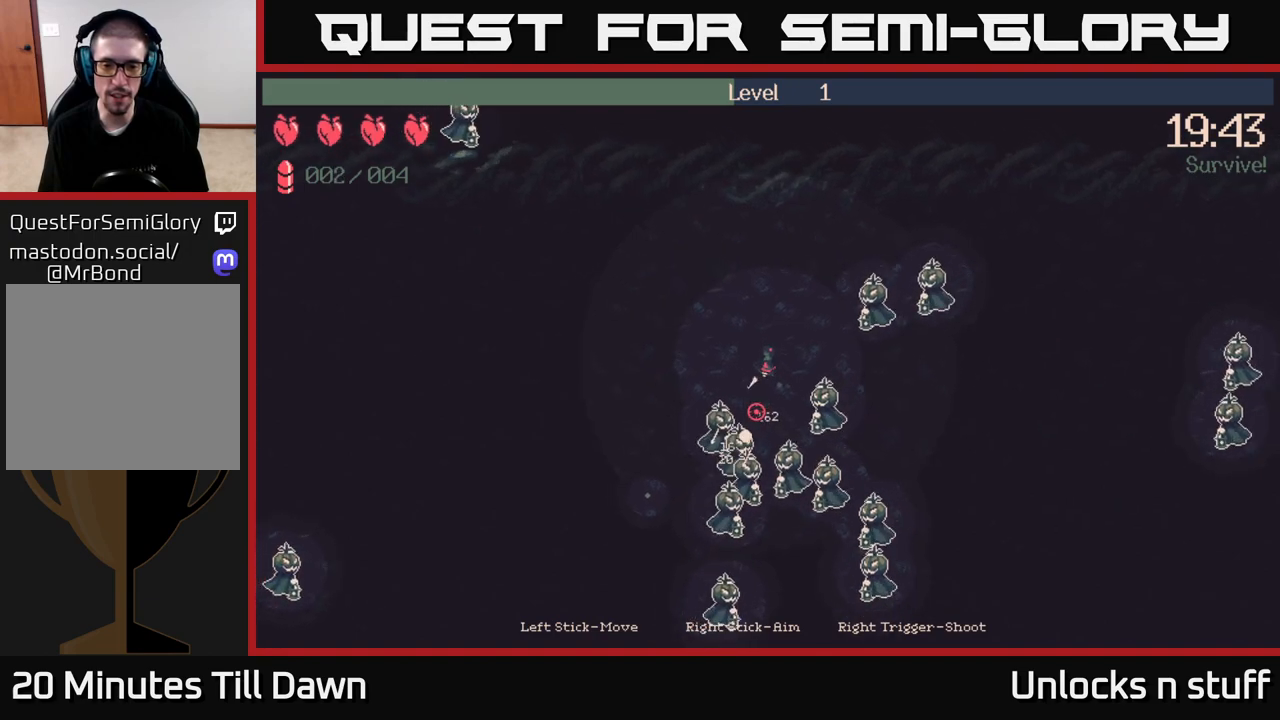
{"buttons": [], "left_stick": "left", "right_stick": "down", "events": [[83, "R2", "up"], [267, "R2", "down"], [417, "R2", "up"], [483, "left_stick", "left"]]}
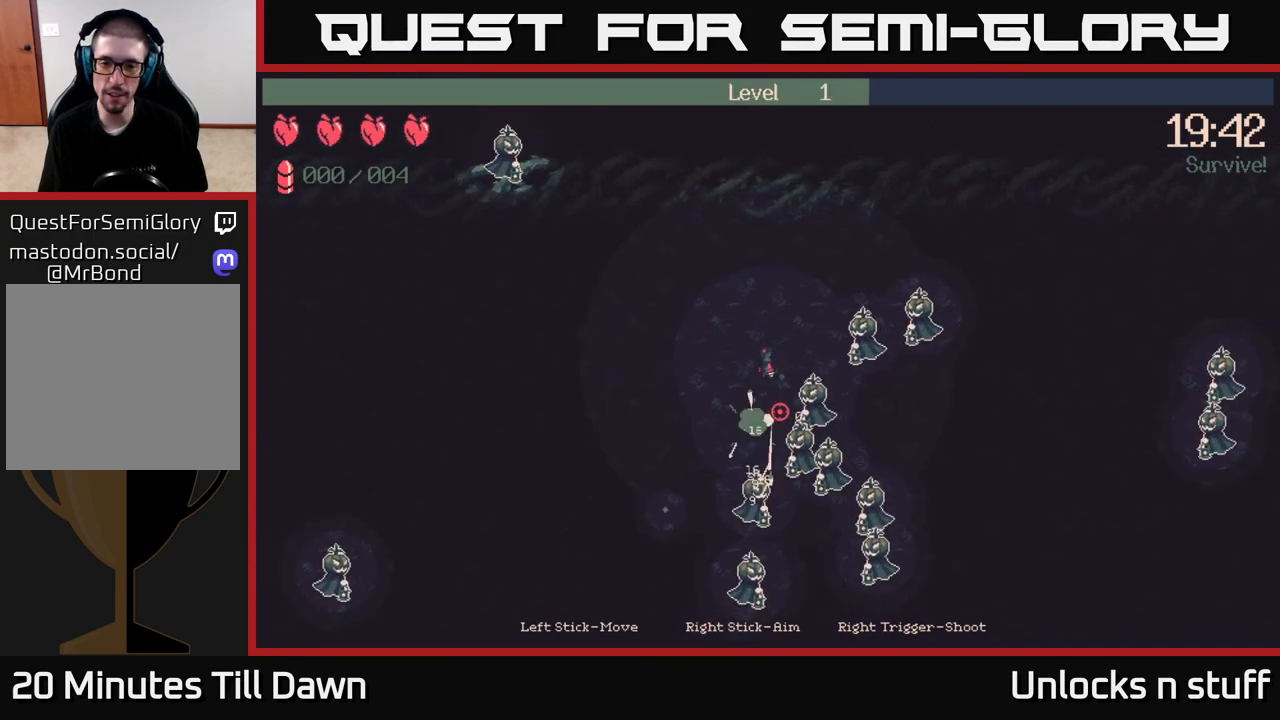
{"buttons": [], "left_stick": "left", "right_stick": "down-right", "events": [[17, "right_stick", "down-right"], [50, "R2", "down"], [167, "R2", "up"], [250, "R2", "down"], [383, "R2", "up"]]}
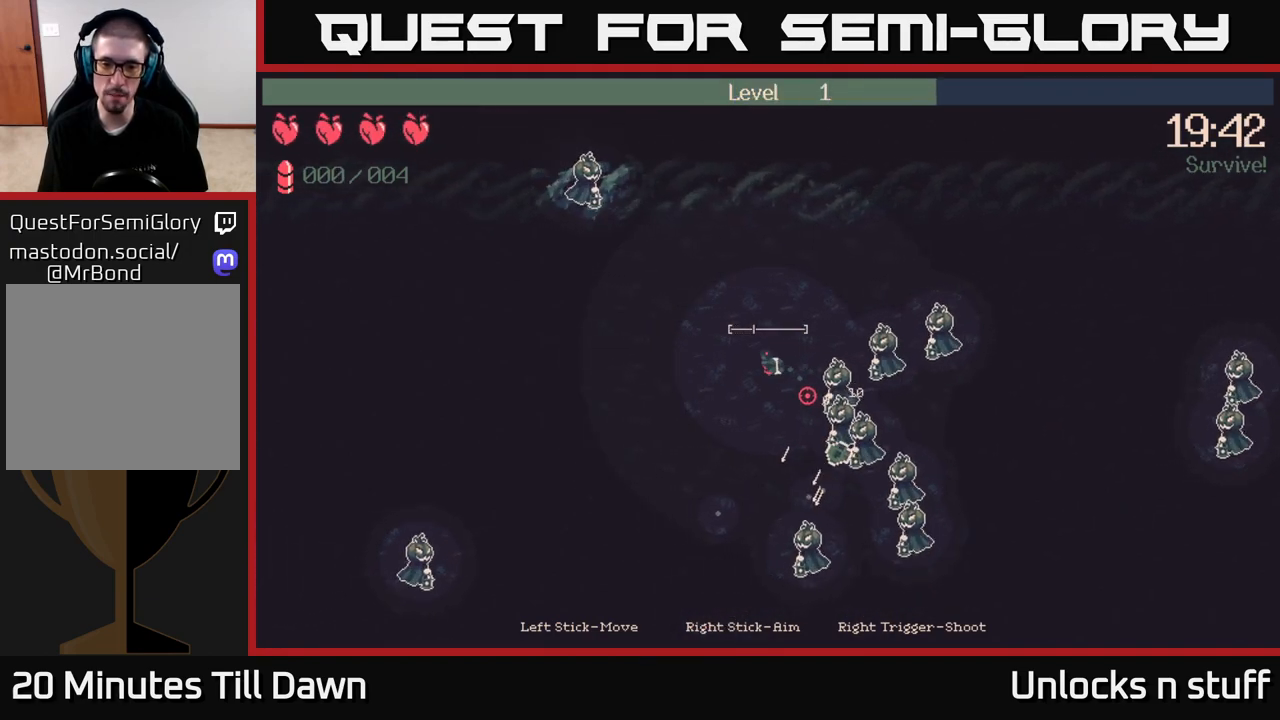
{"buttons": [], "left_stick": "down-left", "right_stick": "down-right", "events": [[17, "R2", "down"], [17, "left_stick", "down-left"], [117, "R2", "up"]]}
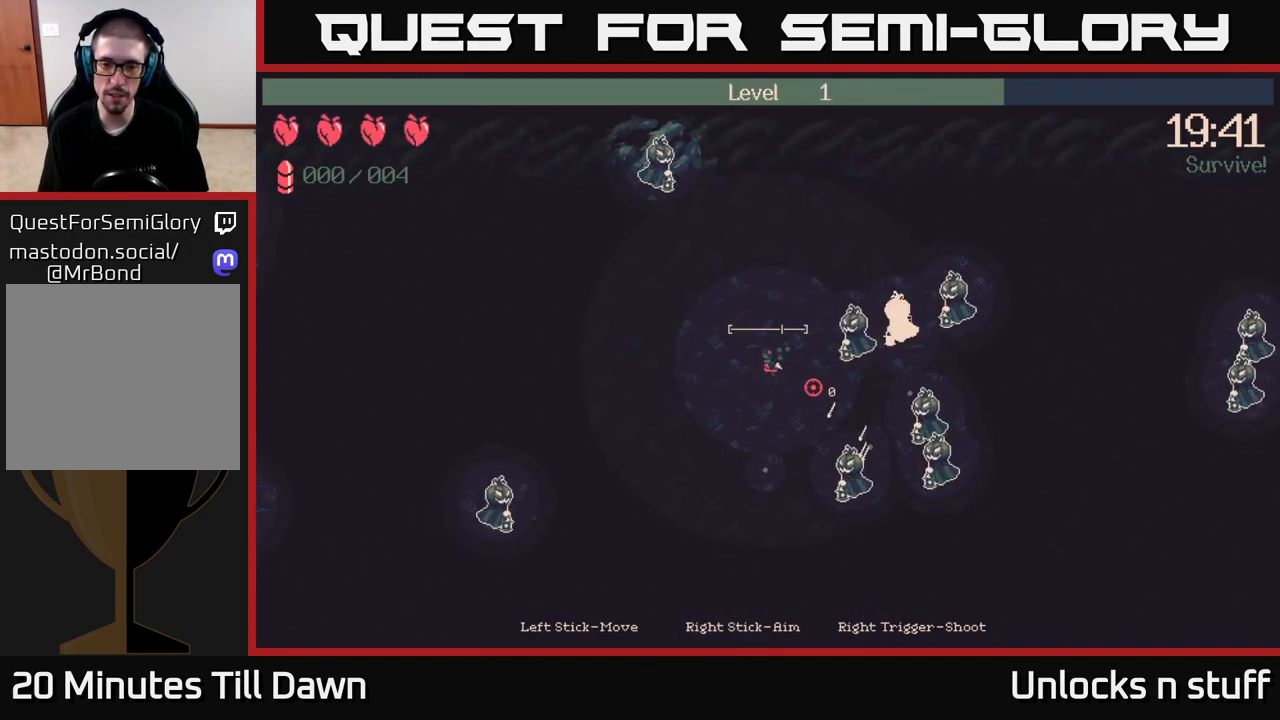
{"buttons": [], "left_stick": "down", "right_stick": "right", "events": [[417, "left_stick", "down"], [483, "right_stick", "right"]]}
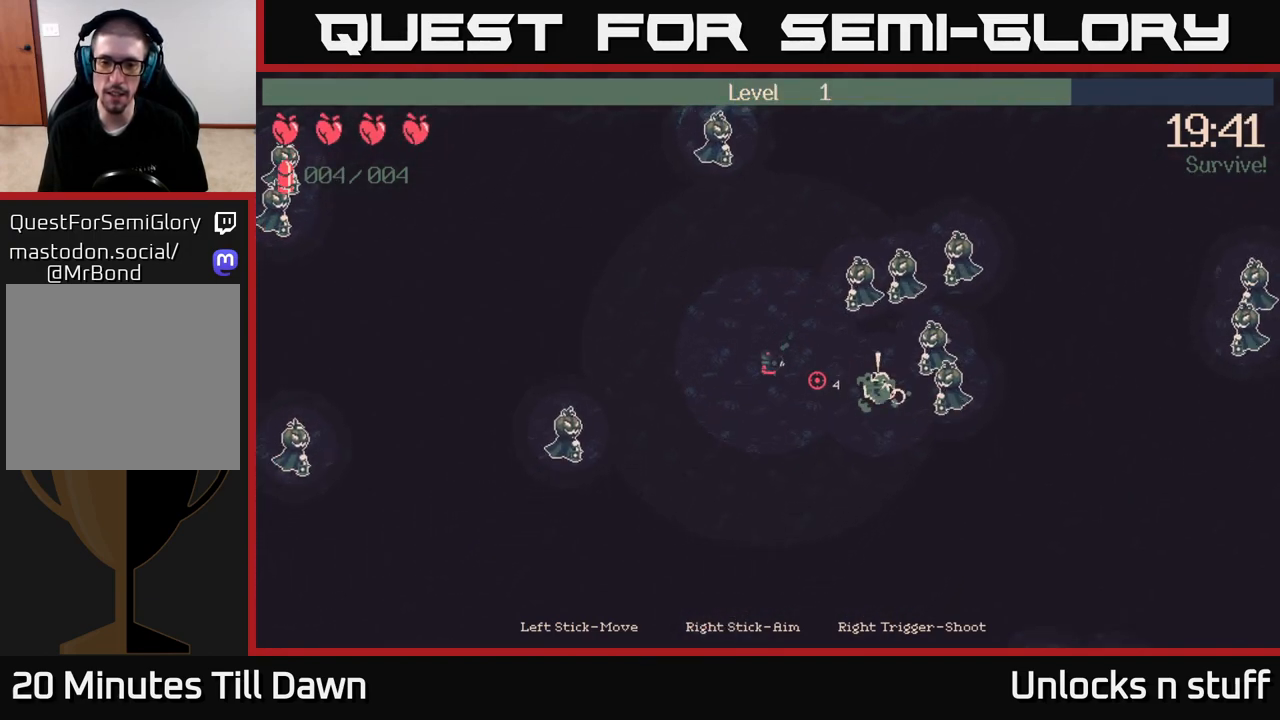
{"buttons": ["R2"], "left_stick": "up", "right_stick": "right", "events": [[367, "left_stick", "right"], [433, "R2", "down"], [500, "left_stick", "up"]]}
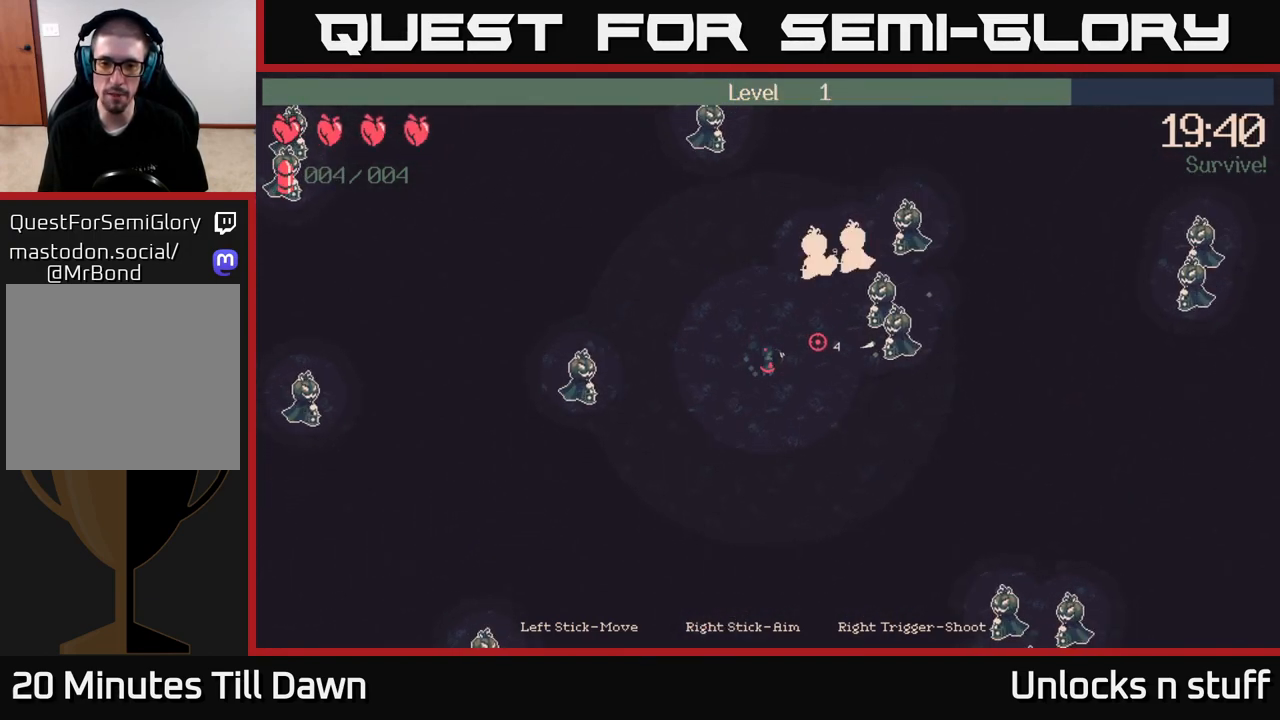
{"buttons": ["R2"], "left_stick": "up-left", "right_stick": "right", "events": [[83, "left_stick", "up-left"], [100, "R2", "up"], [417, "R2", "down"]]}
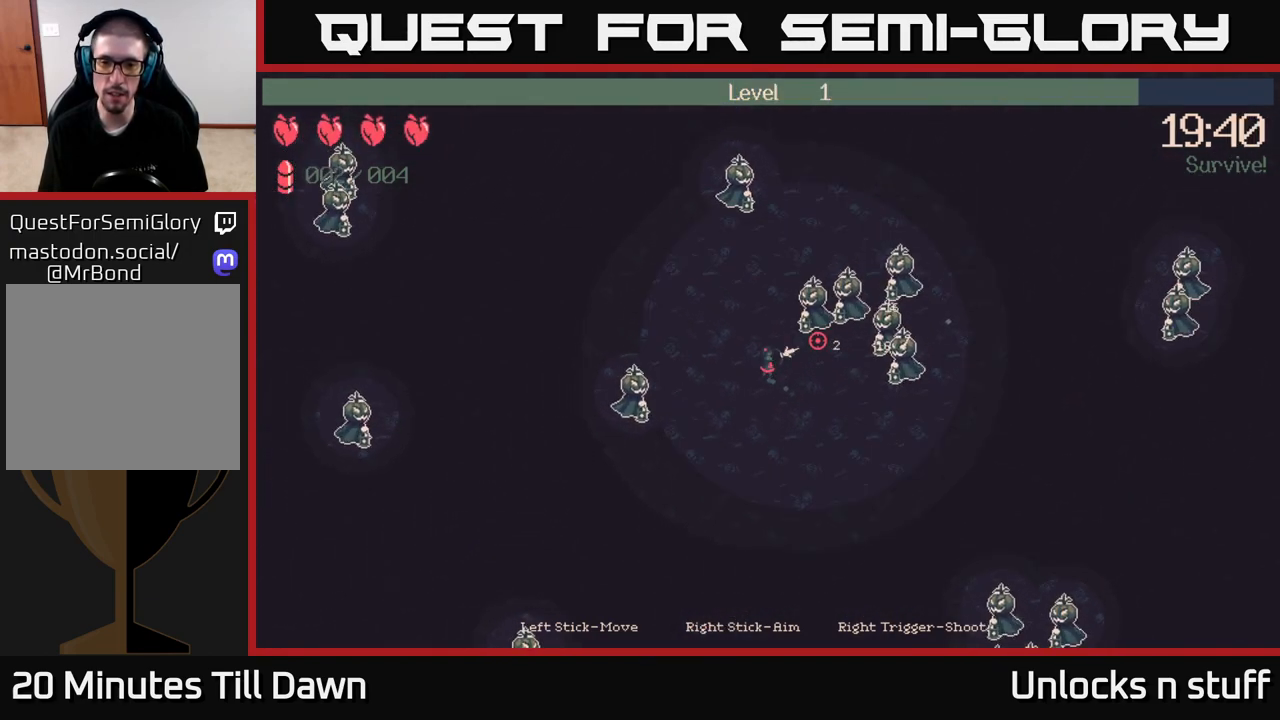
{"buttons": [], "left_stick": "down", "right_stick": "right", "events": [[50, "R2", "up"], [317, "R2", "down"], [450, "R2", "up"], [450, "left_stick", "down"]]}
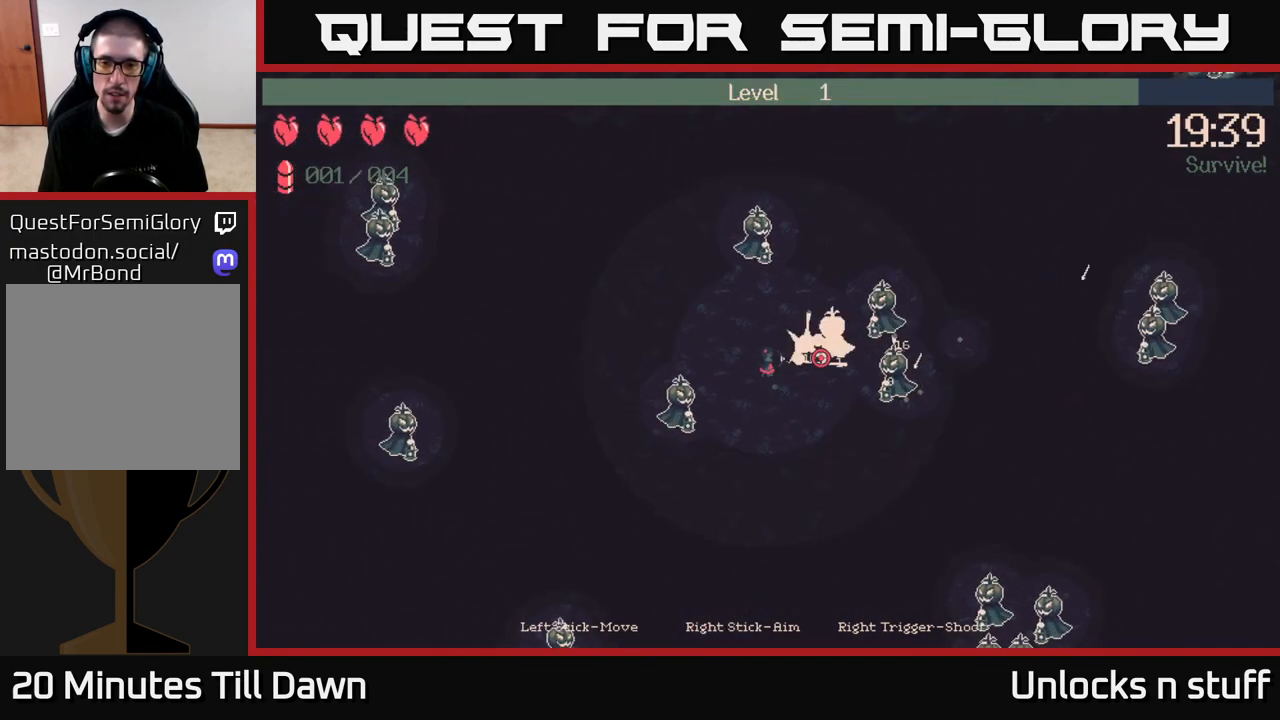
{"buttons": [], "left_stick": "down", "right_stick": "up-right", "events": [[150, "R2", "down"], [267, "R2", "up"], [300, "right_stick", "up-right"], [350, "R2", "down"], [450, "R2", "up"]]}
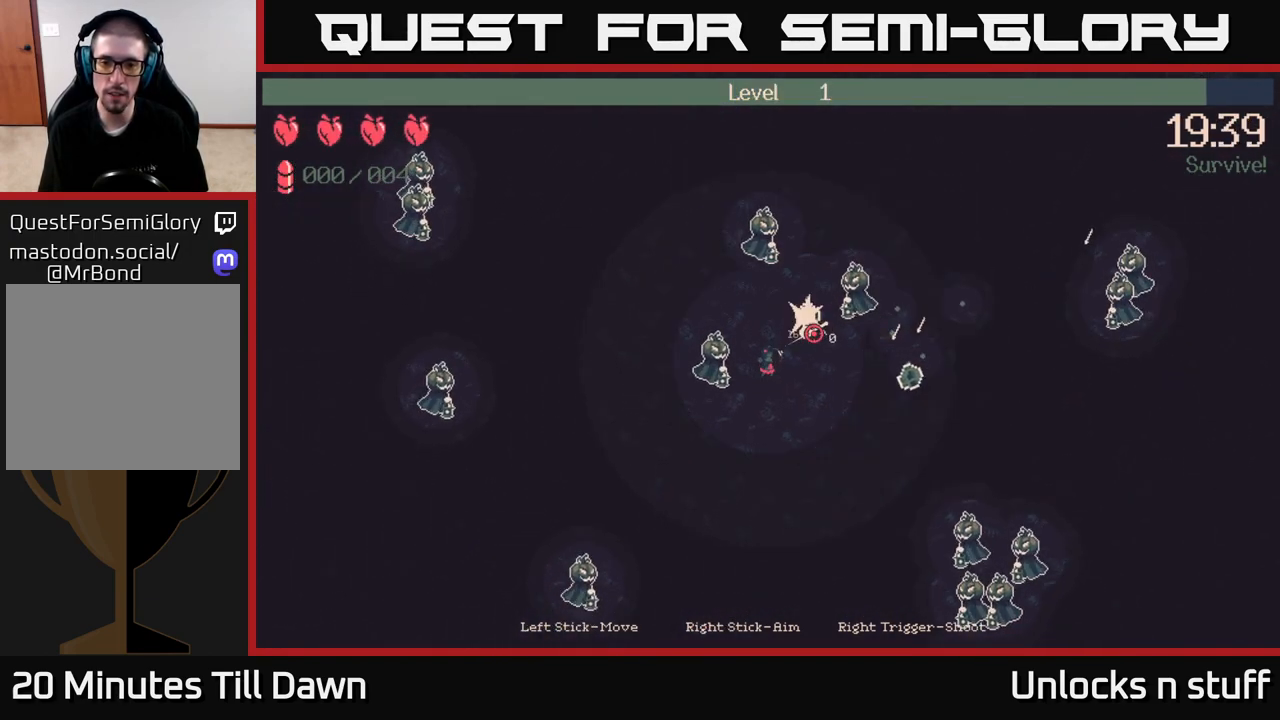
{"buttons": ["R2"], "left_stick": "down-right", "right_stick": "up-right", "events": [[17, "R2", "down"], [150, "R2", "up"], [233, "R2", "down"], [350, "R2", "up"], [417, "R2", "down"], [467, "left_stick", "down-right"]]}
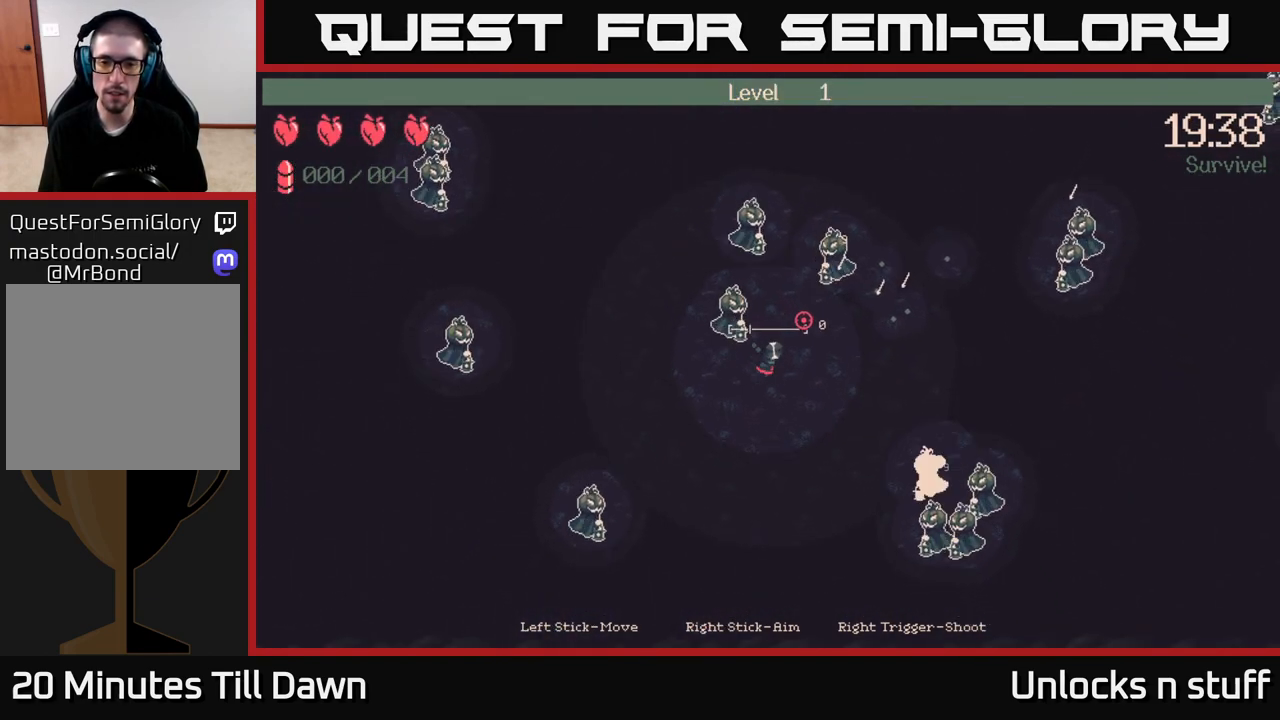
{"buttons": [], "left_stick": "right", "right_stick": "up", "events": [[33, "R2", "up"], [167, "left_stick", "right"], [350, "right_stick", "up"]]}
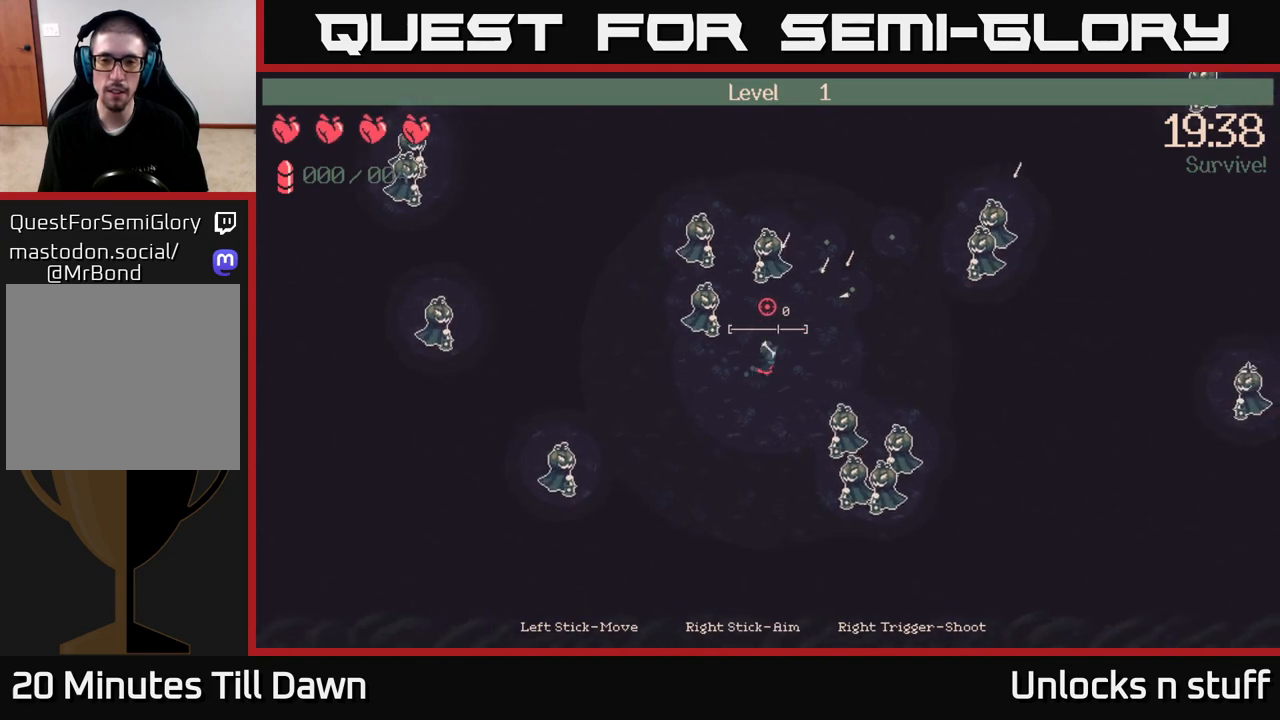
{"buttons": [], "left_stick": "up-right", "right_stick": "up-left", "events": [[33, "R2", "down"], [83, "right_stick", "up-left"], [183, "R2", "up"], [483, "left_stick", "up-right"]]}
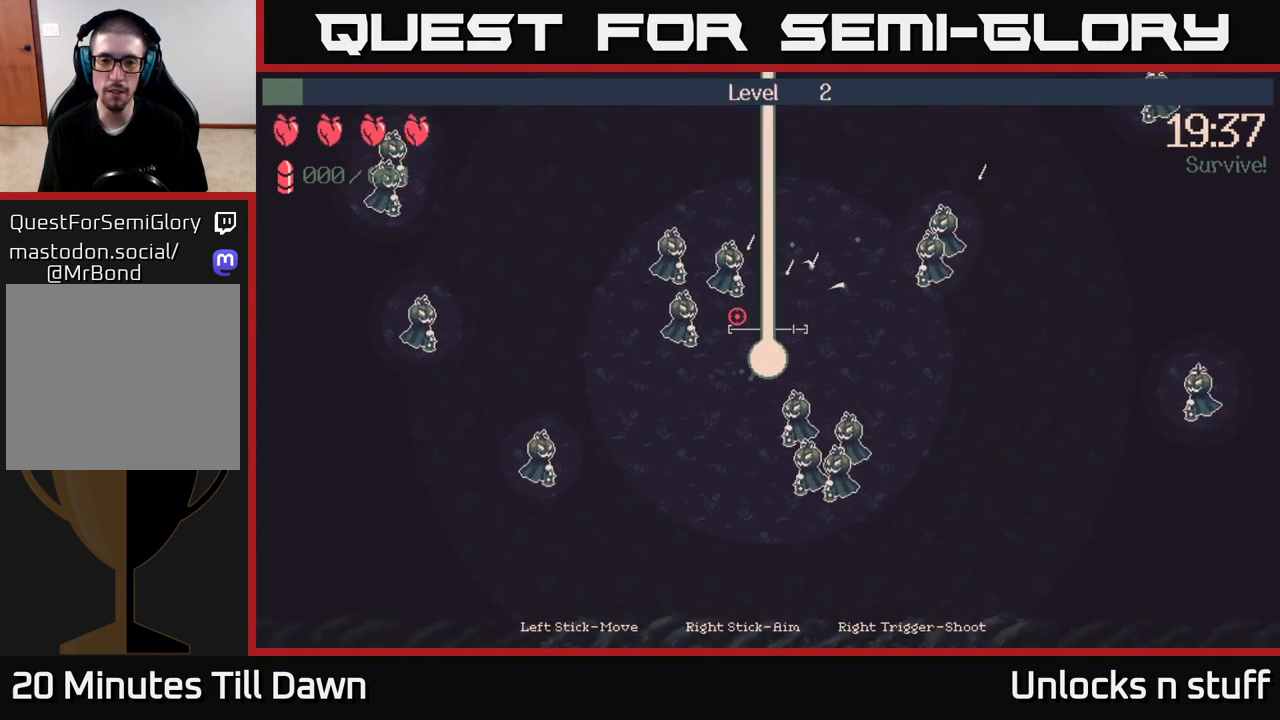
{"buttons": [], "left_stick": "center", "right_stick": "center", "events": [[467, "left_stick", "center"], [467, "right_stick", "center"]]}
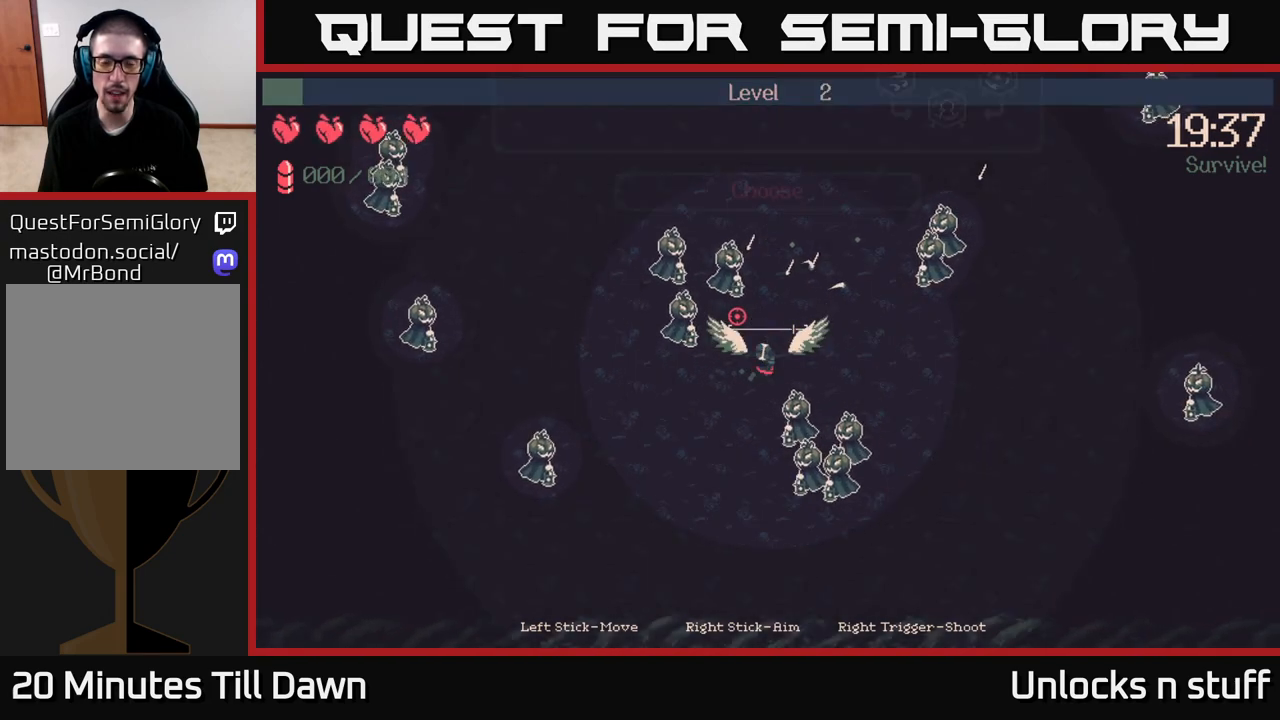
{"buttons": [], "left_stick": "center", "right_stick": "center", "events": []}
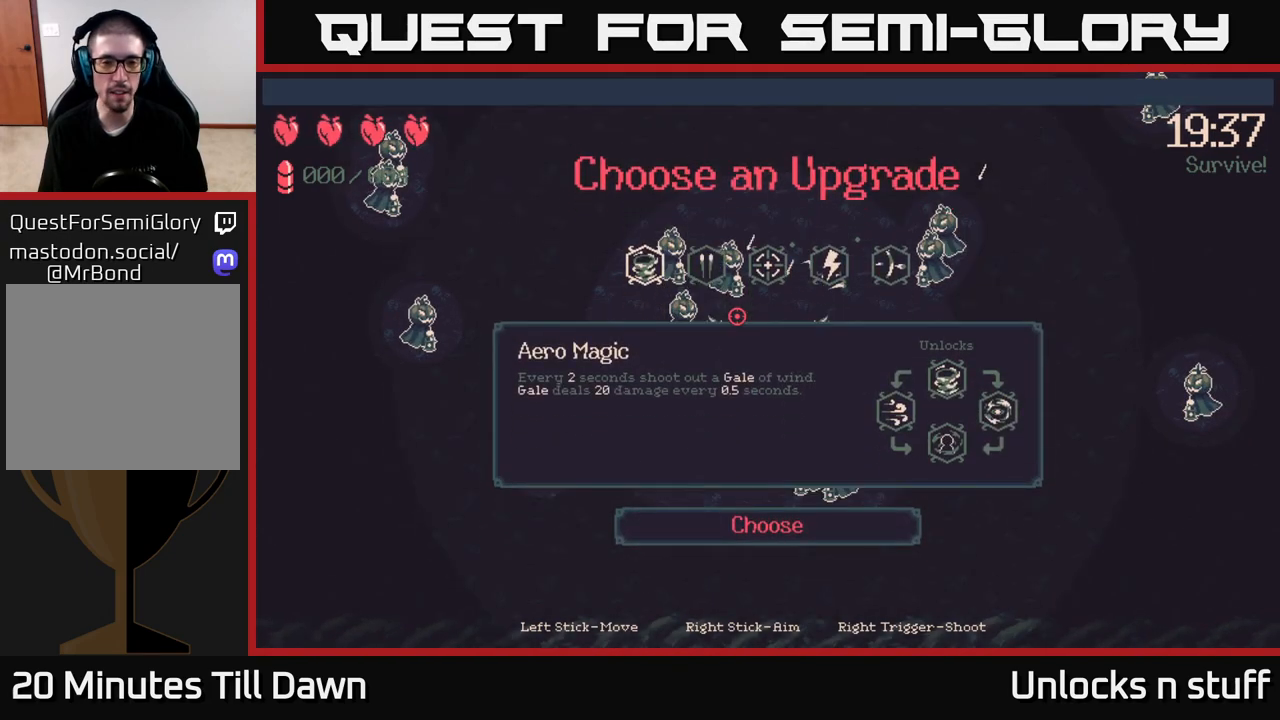
{"buttons": [], "left_stick": "center", "right_stick": "center", "events": []}
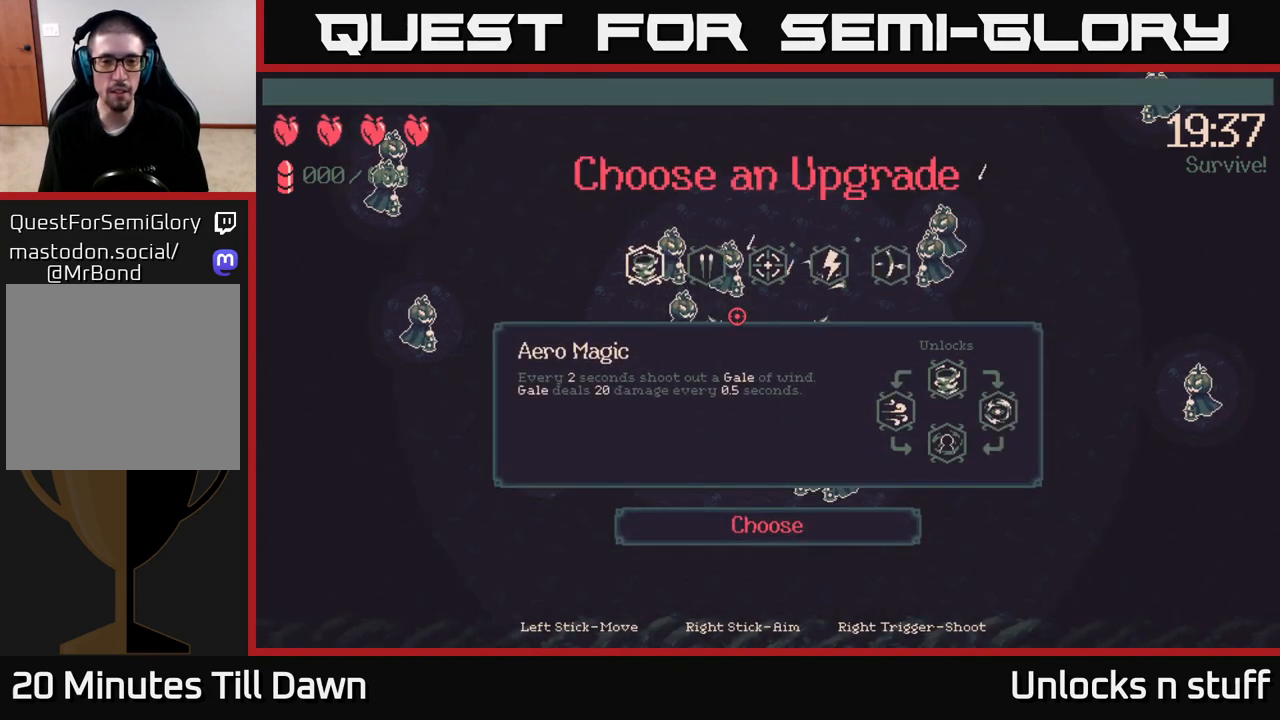
{"buttons": ["DPAD_RIGHT"], "left_stick": "center", "right_stick": "center", "events": [[200, "DPAD_RIGHT", "down"], [317, "DPAD_RIGHT", "up"], [433, "DPAD_RIGHT", "down"]]}
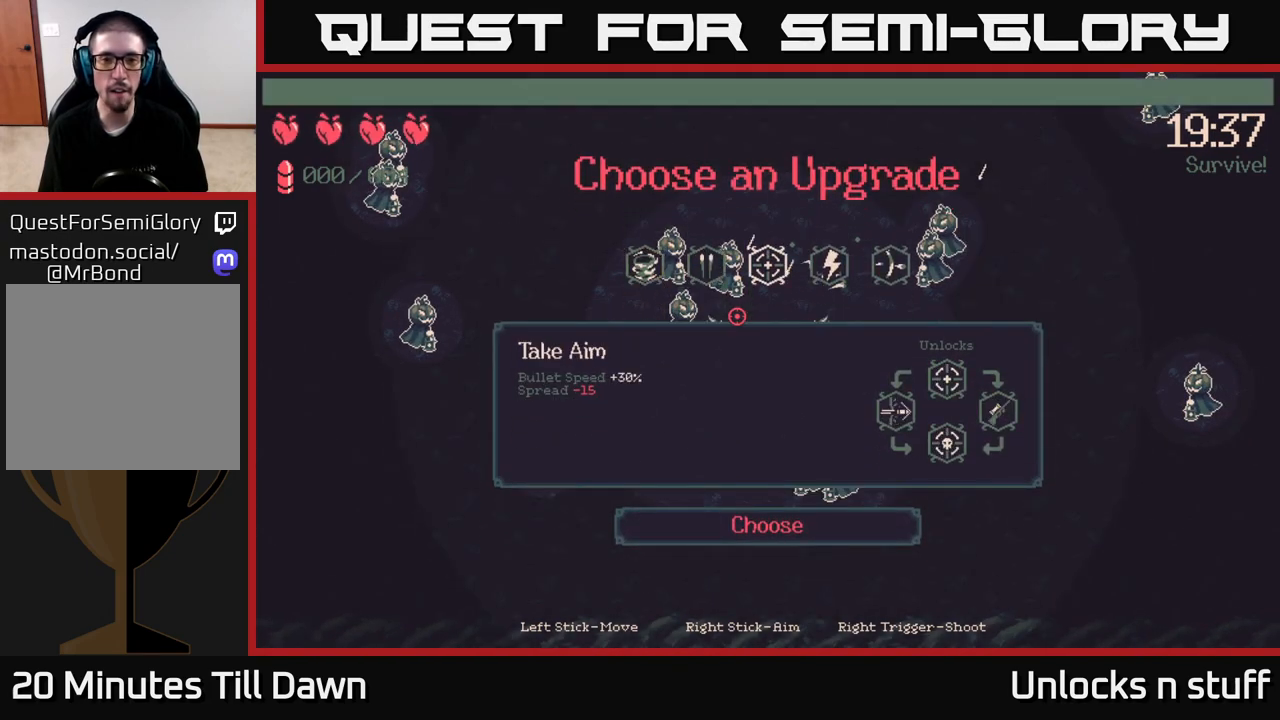
{"buttons": [], "left_stick": "center", "right_stick": "center", "events": [[50, "DPAD_RIGHT", "up"], [267, "DPAD_LEFT", "down"], [400, "DPAD_LEFT", "up"]]}
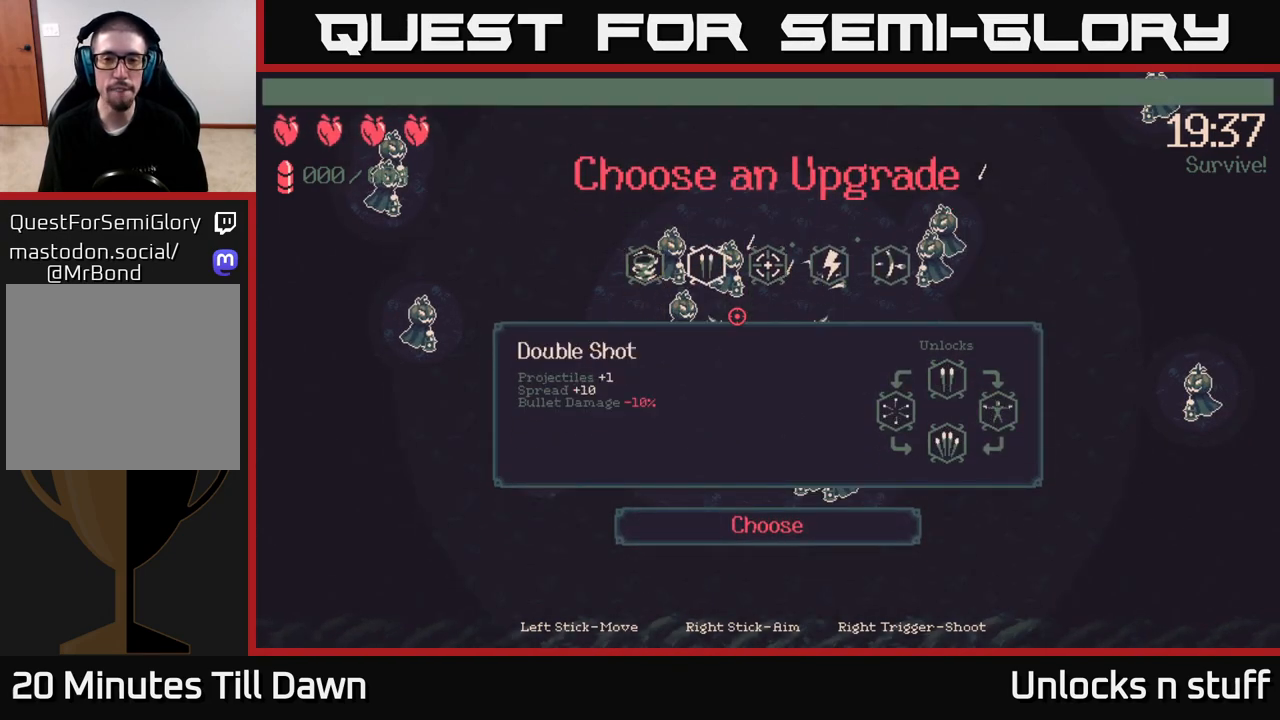
{"buttons": ["A"], "left_stick": "center", "right_stick": "center", "events": [[483, "A", "down"]]}
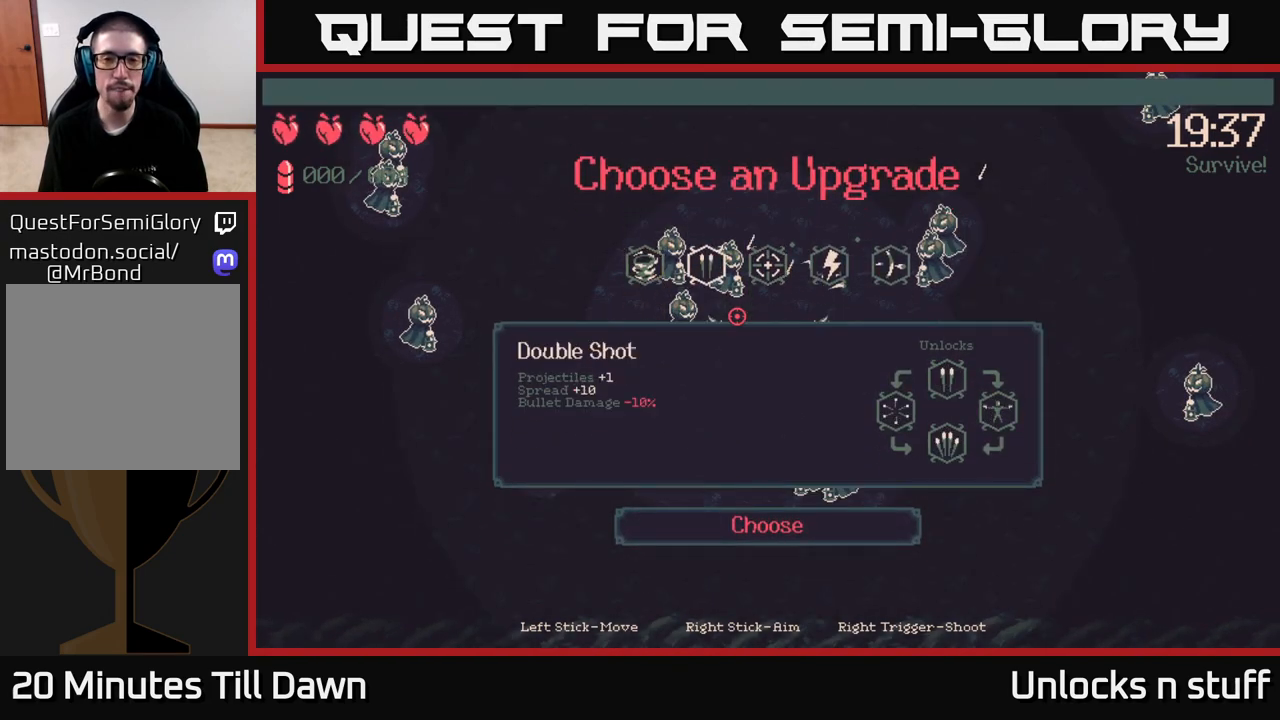
{"buttons": [], "left_stick": "up-right", "right_stick": "up", "events": [[67, "A", "up"], [350, "left_stick", "right"], [417, "left_stick", "up-right"], [500, "right_stick", "up"]]}
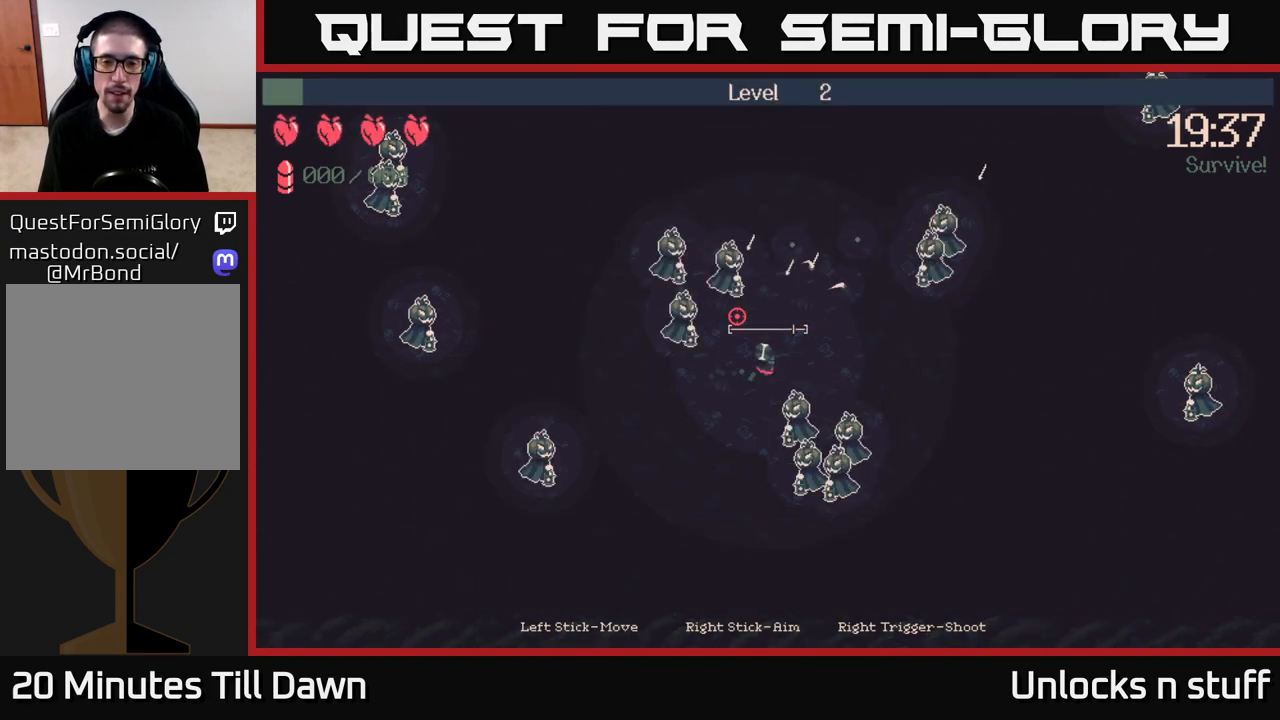
{"buttons": [], "left_stick": "up-right", "right_stick": "up-right", "events": [[200, "right_stick", "up-right"]]}
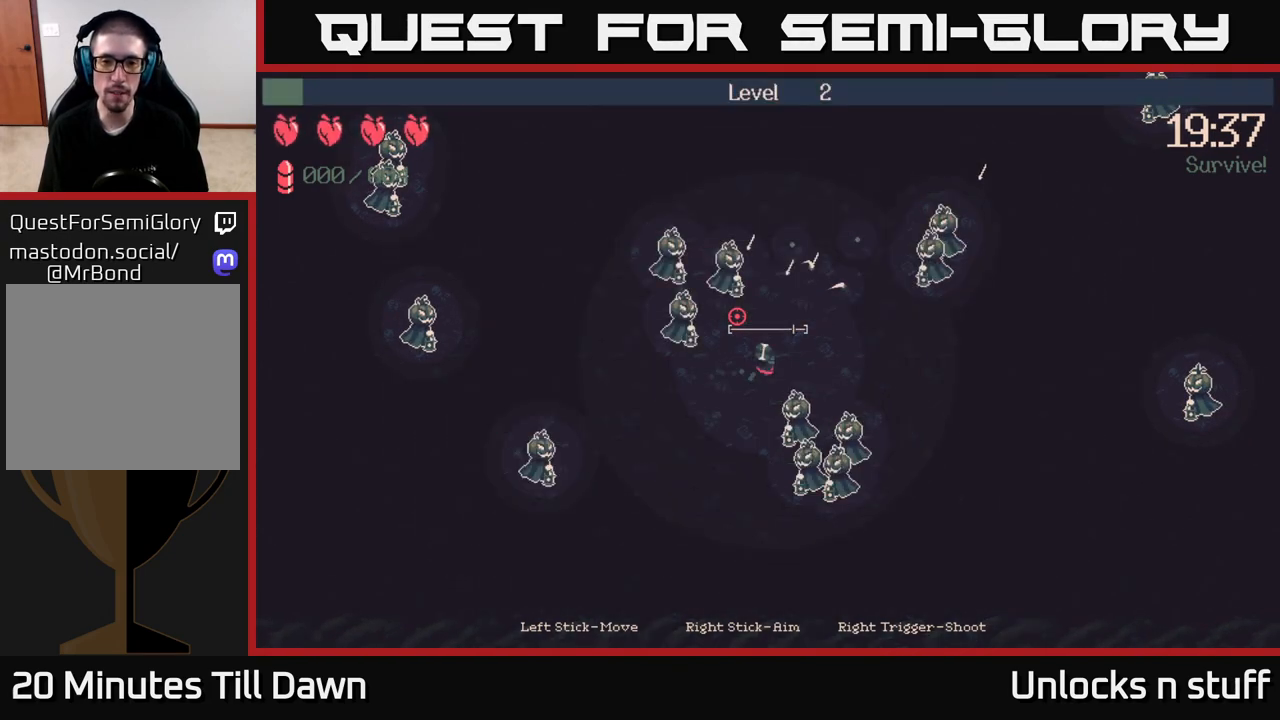
{"buttons": [], "left_stick": "up", "right_stick": "up-right", "events": [[400, "left_stick", "up"]]}
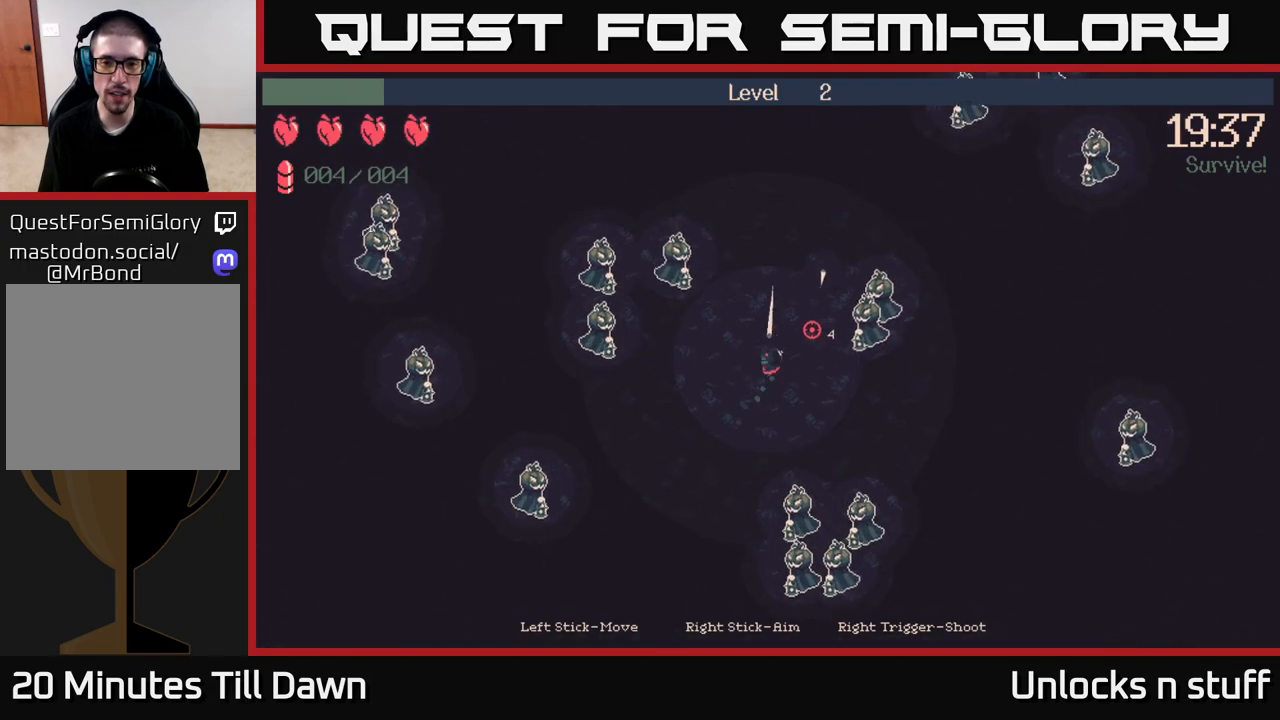
{"buttons": [], "left_stick": "up-right", "right_stick": "right", "events": [[50, "right_stick", "right"], [167, "R2", "down"], [300, "left_stick", "up-right"], [350, "R2", "up"]]}
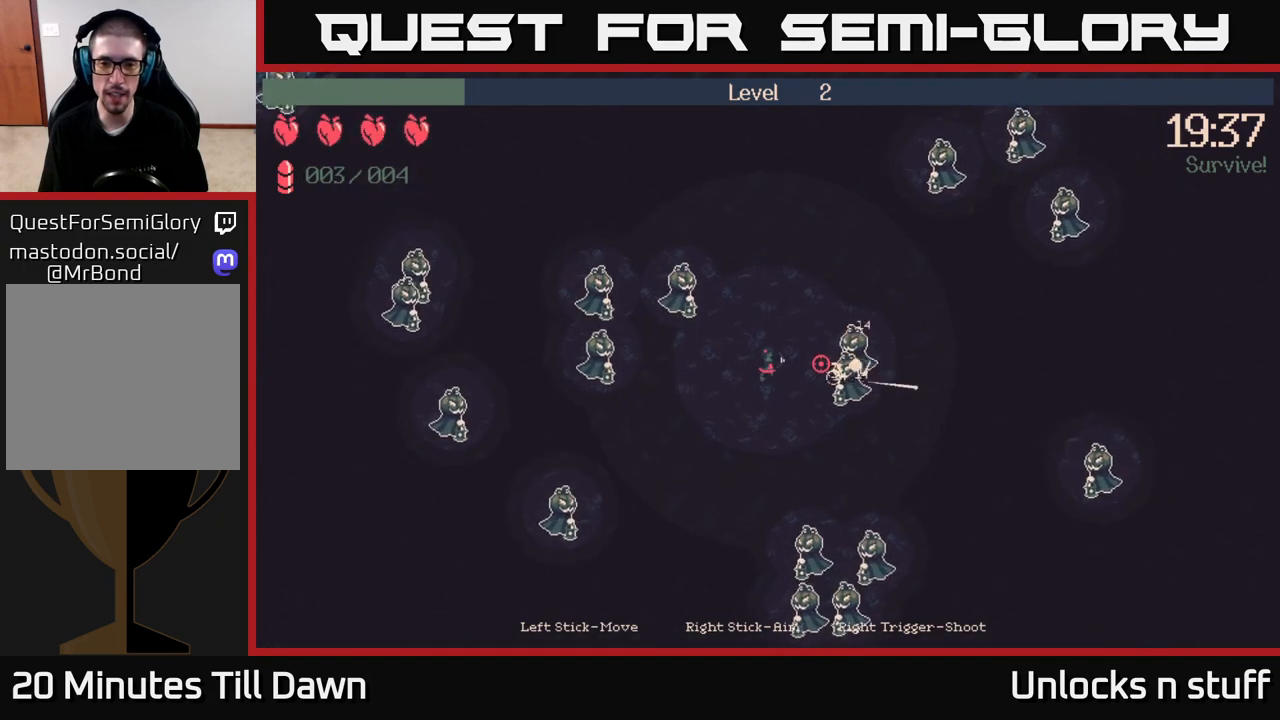
{"buttons": [], "left_stick": "up-right", "right_stick": "left", "events": [[67, "R2", "down"], [233, "R2", "up"], [417, "right_stick", "left"]]}
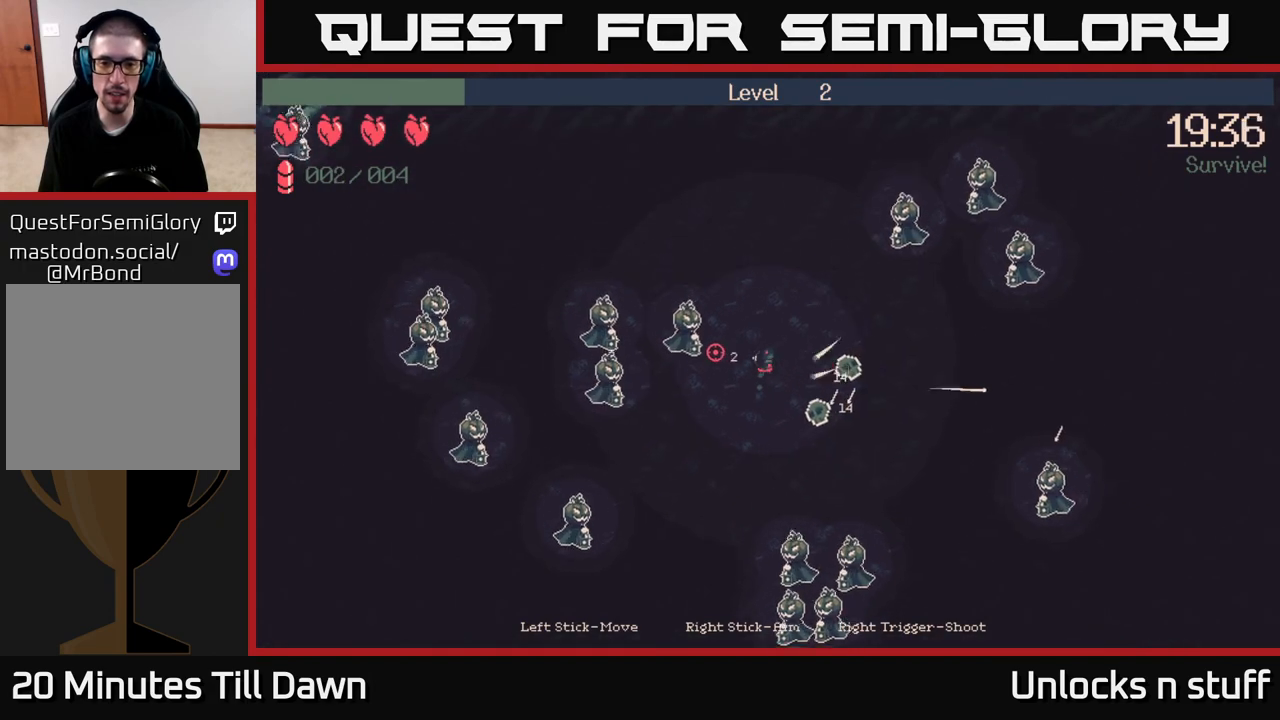
{"buttons": [], "left_stick": "up", "right_stick": "left", "events": [[17, "R2", "down"], [183, "R2", "up"], [233, "left_stick", "up"], [317, "R2", "down"], [417, "R2", "up"]]}